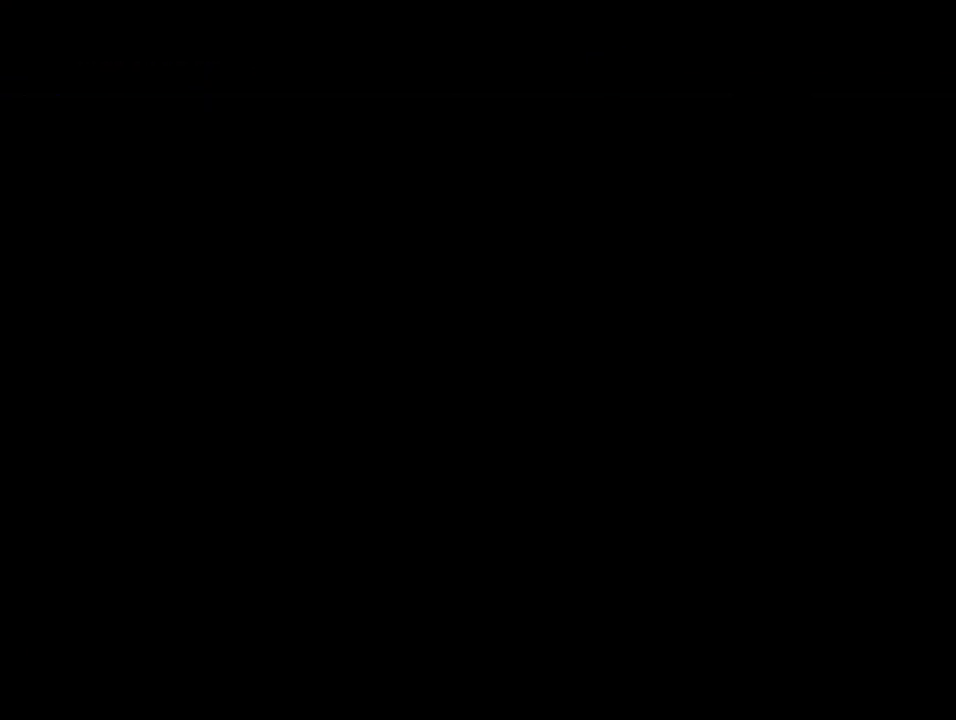
Gameplay with a controller (Nintendo layout); each line is a JSON object with the inputs held at the frame after it. "events" lists button and stick changes between this image and that frame as [ms after this image, input, new state], when the widget could be followed in between. Not read: L1 L3 R1 R3.
{"buttons": [], "left_stick": "up", "events": [[200, "left_stick", "up"]]}
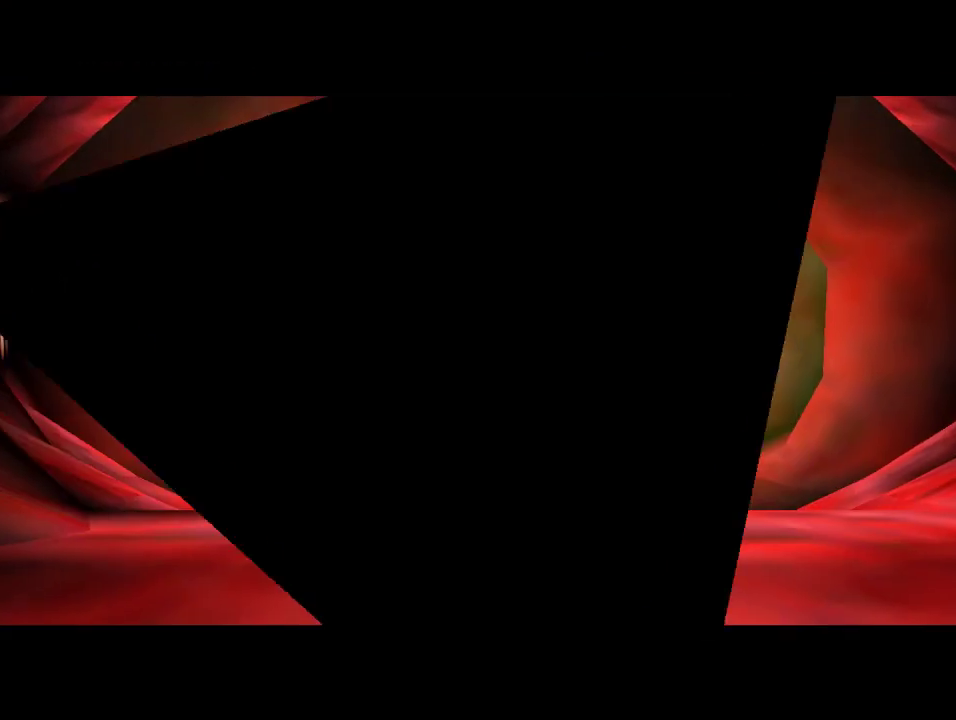
{"buttons": ["A"], "left_stick": "up", "events": [[467, "A", "down"]]}
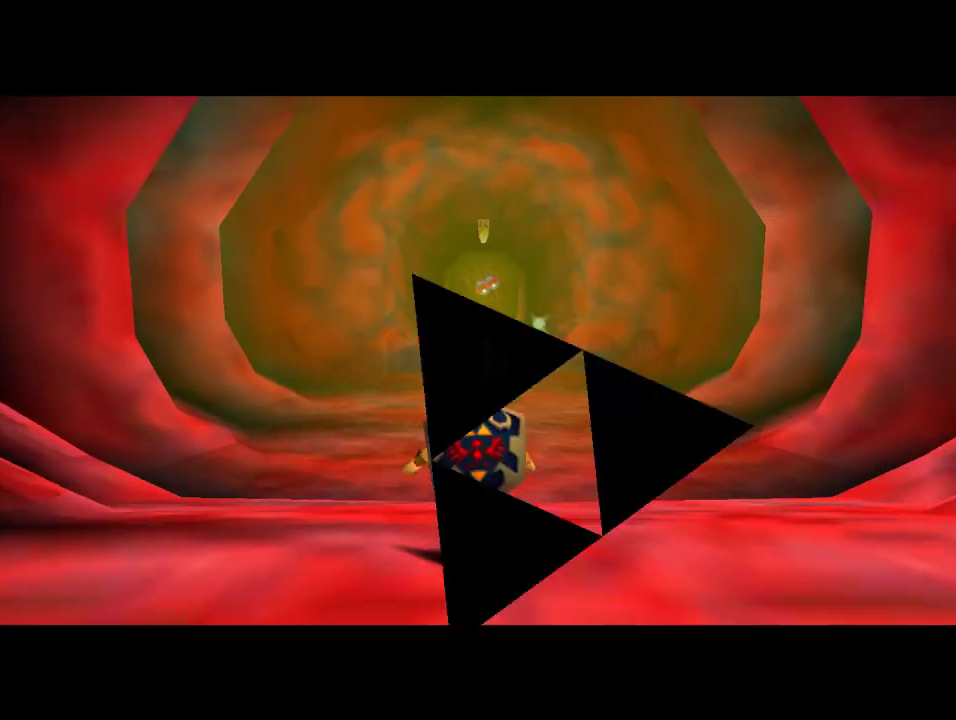
{"buttons": [], "left_stick": "up", "events": [[167, "A", "up"]]}
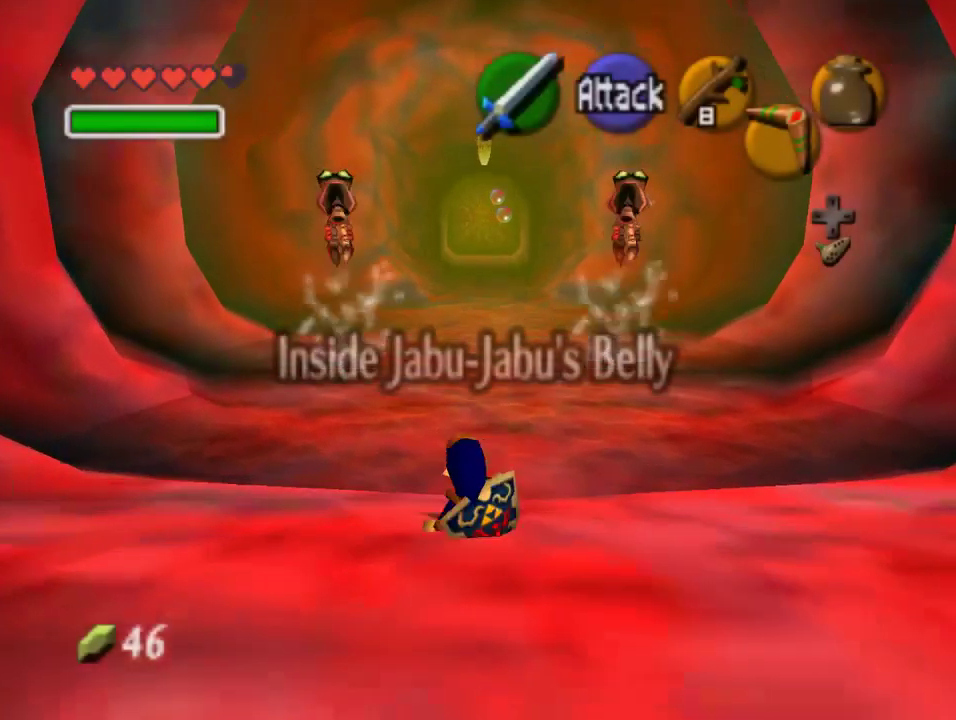
{"buttons": ["A"], "left_stick": "up", "events": [[400, "A", "down"]]}
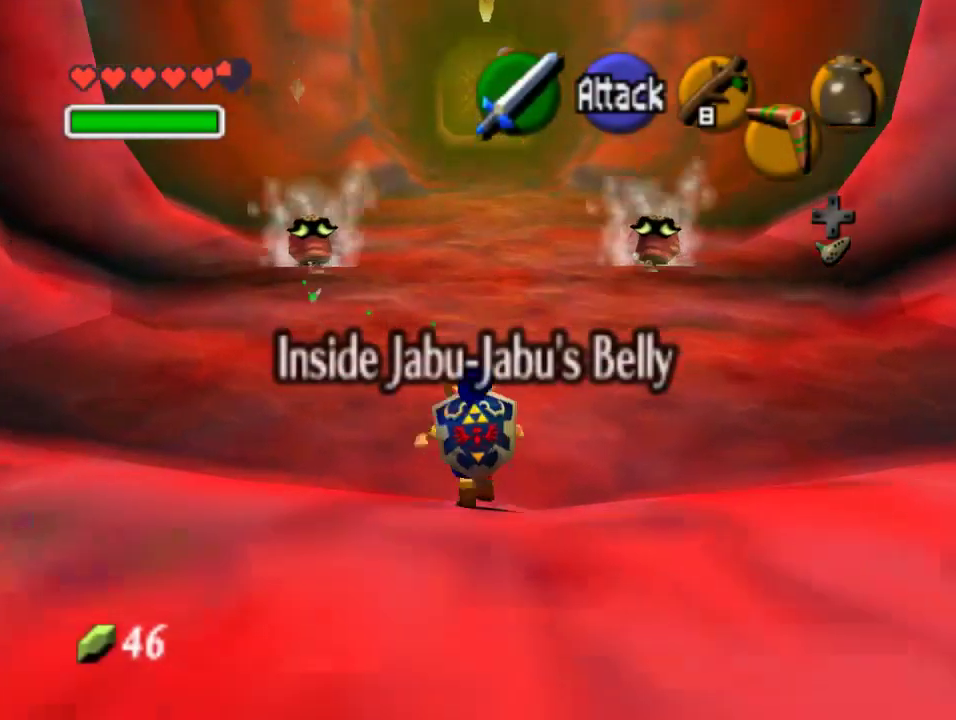
{"buttons": [], "left_stick": "up", "events": [[200, "A", "up"]]}
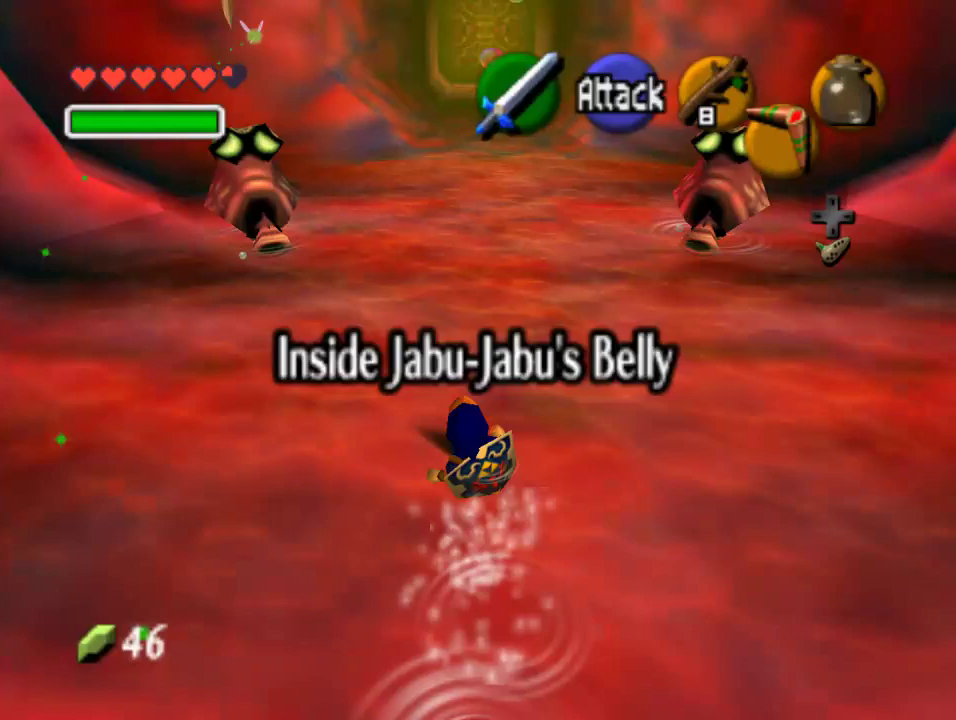
{"buttons": [], "left_stick": "up", "events": [[67, "A", "down"], [300, "A", "up"]]}
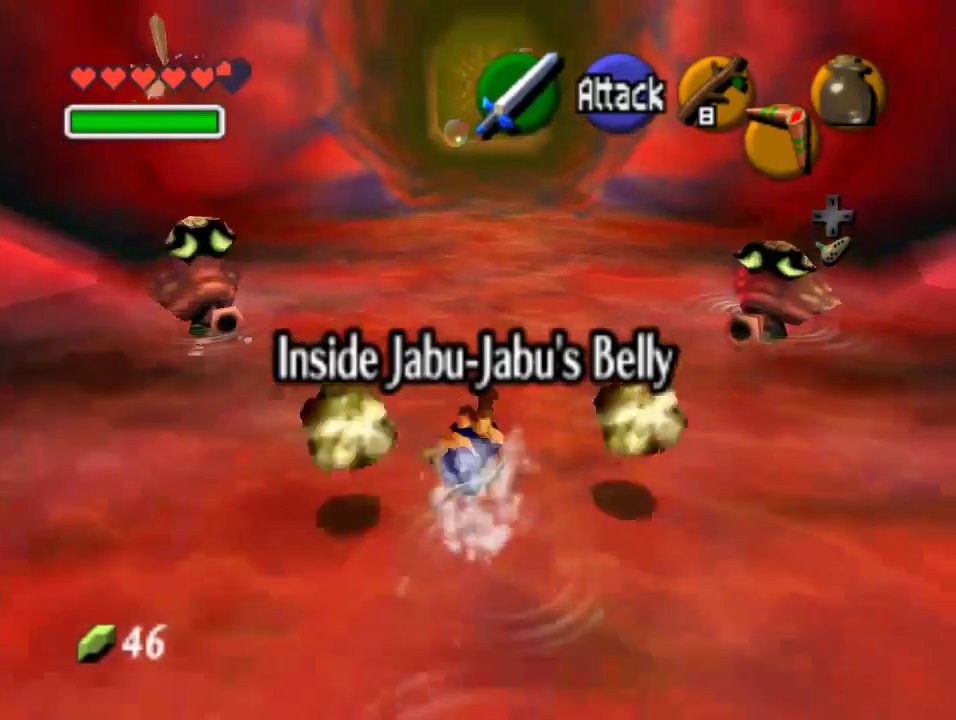
{"buttons": [], "left_stick": "up", "events": []}
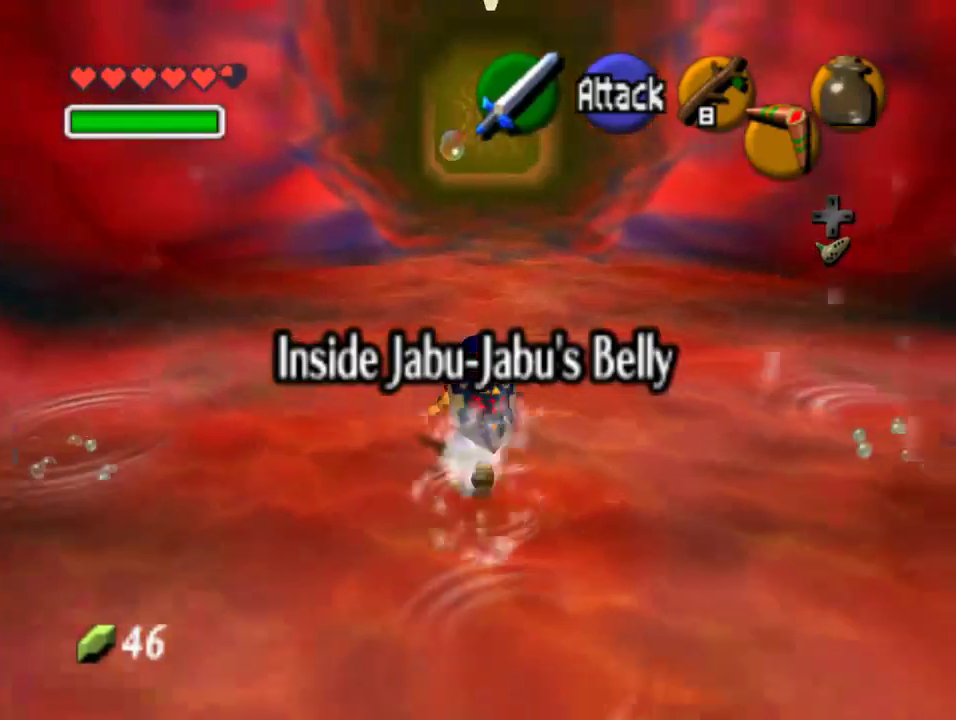
{"buttons": ["Z", "C_DOWN"], "left_stick": "up", "events": [[100, "Z", "down"], [267, "C_DOWN", "down"]]}
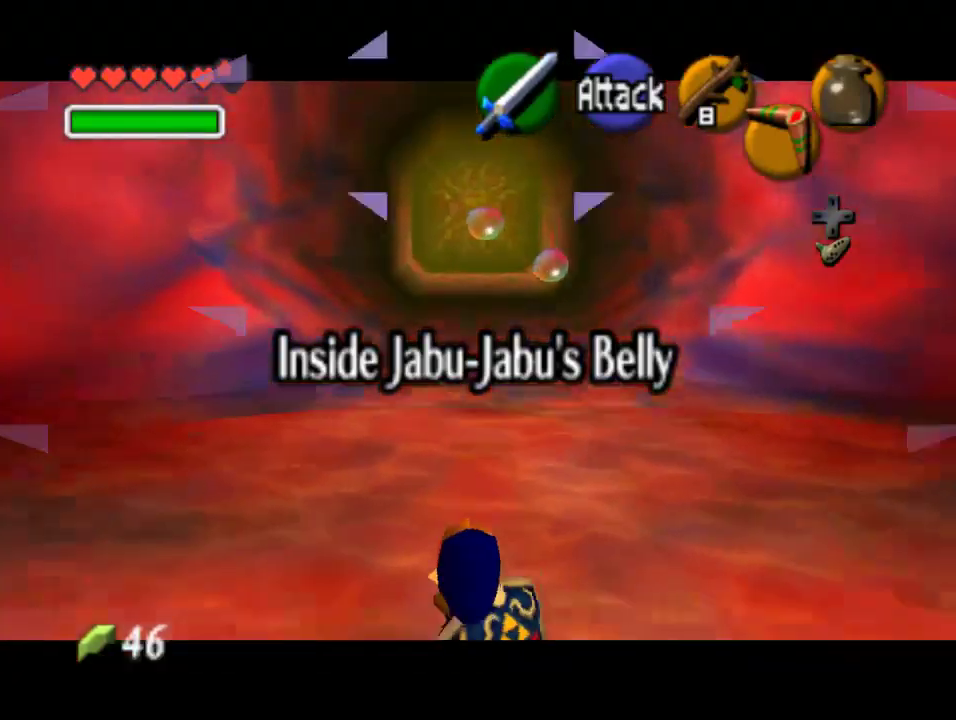
{"buttons": ["Z", "C_DOWN"], "left_stick": "up-right", "events": [[367, "left_stick", "up-right"]]}
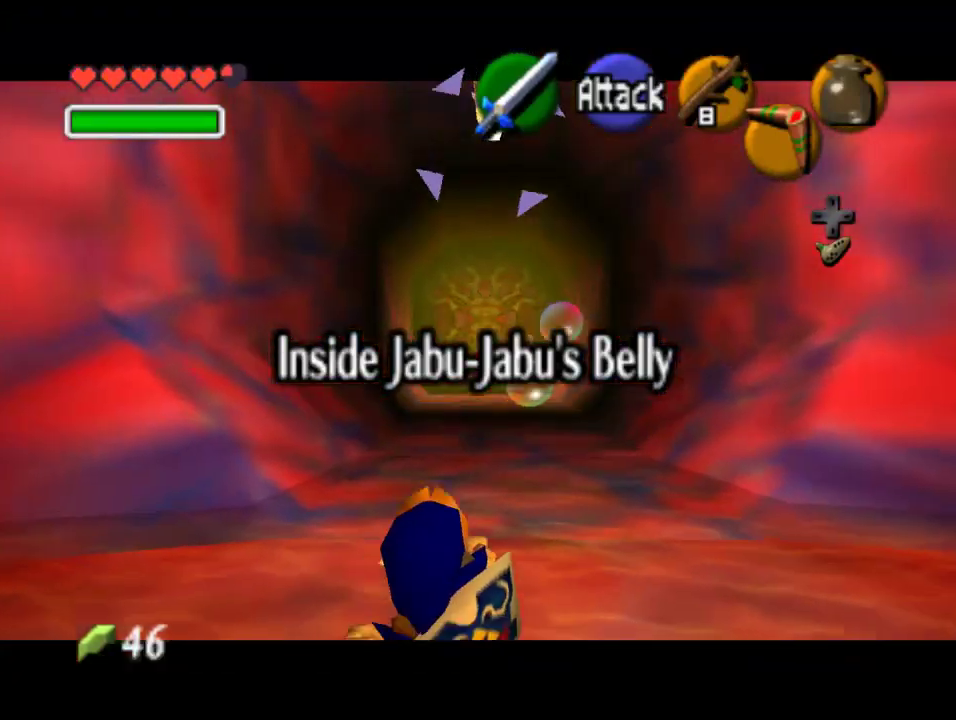
{"buttons": ["Z"], "left_stick": "up", "events": [[133, "left_stick", "up"], [233, "C_DOWN", "up"]]}
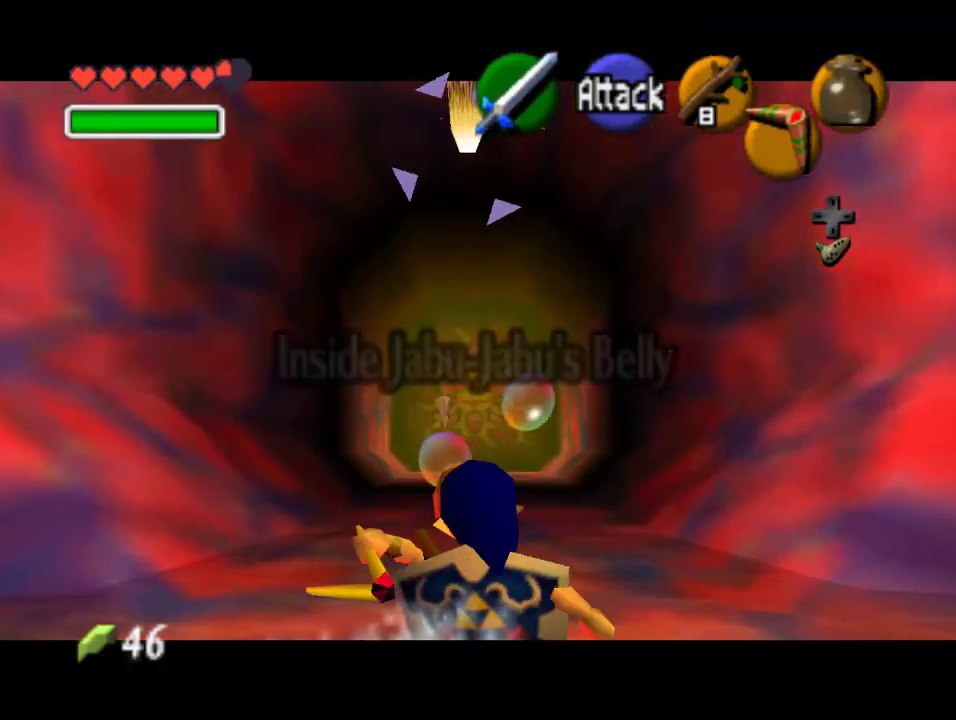
{"buttons": ["A", "Z"], "left_stick": "up-right", "events": [[100, "left_stick", "up-right"], [467, "A", "down"]]}
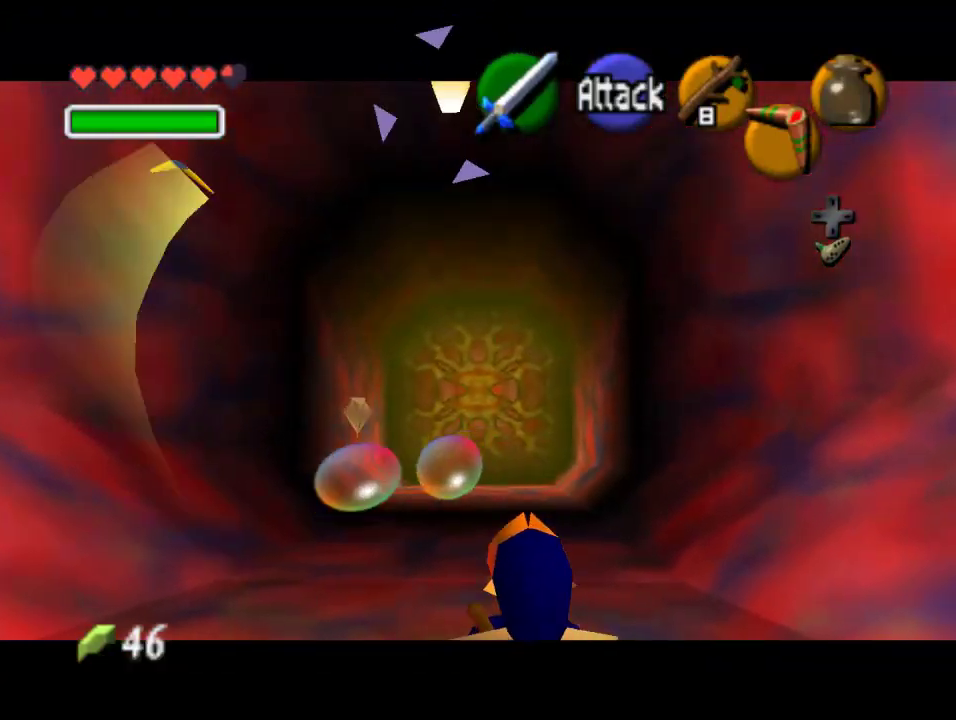
{"buttons": ["A", "Z"], "left_stick": "up", "events": [[100, "A", "up"], [167, "A", "down"], [167, "left_stick", "up"], [267, "A", "up"], [333, "A", "down"], [400, "A", "up"], [500, "A", "down"]]}
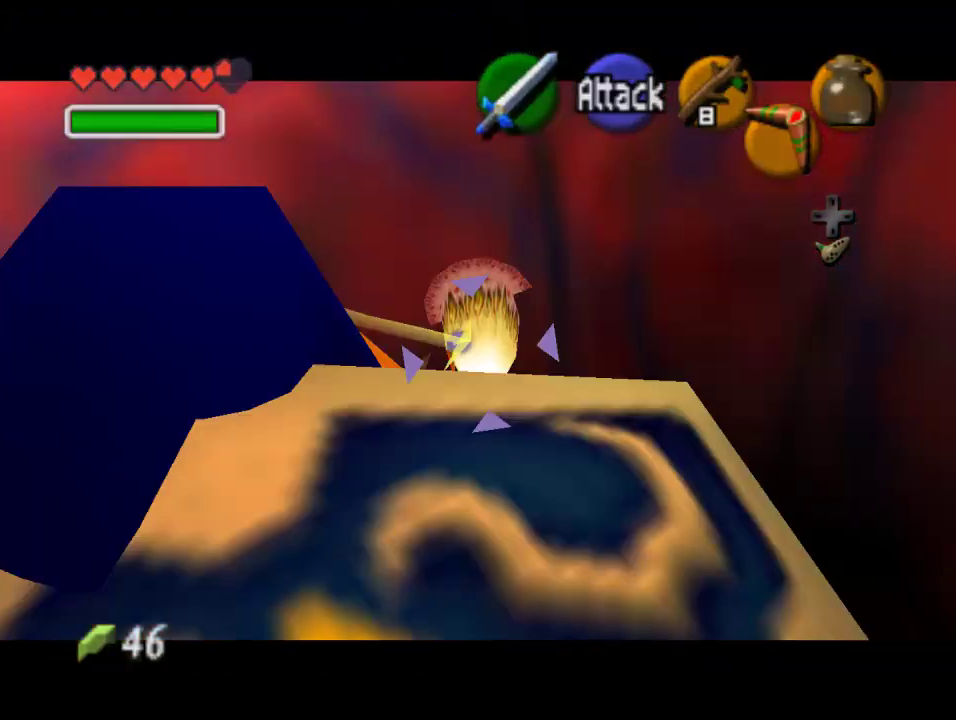
{"buttons": ["Z"], "left_stick": "up-right", "events": [[100, "A", "up"], [200, "A", "down"], [267, "A", "up"], [500, "left_stick", "up-right"]]}
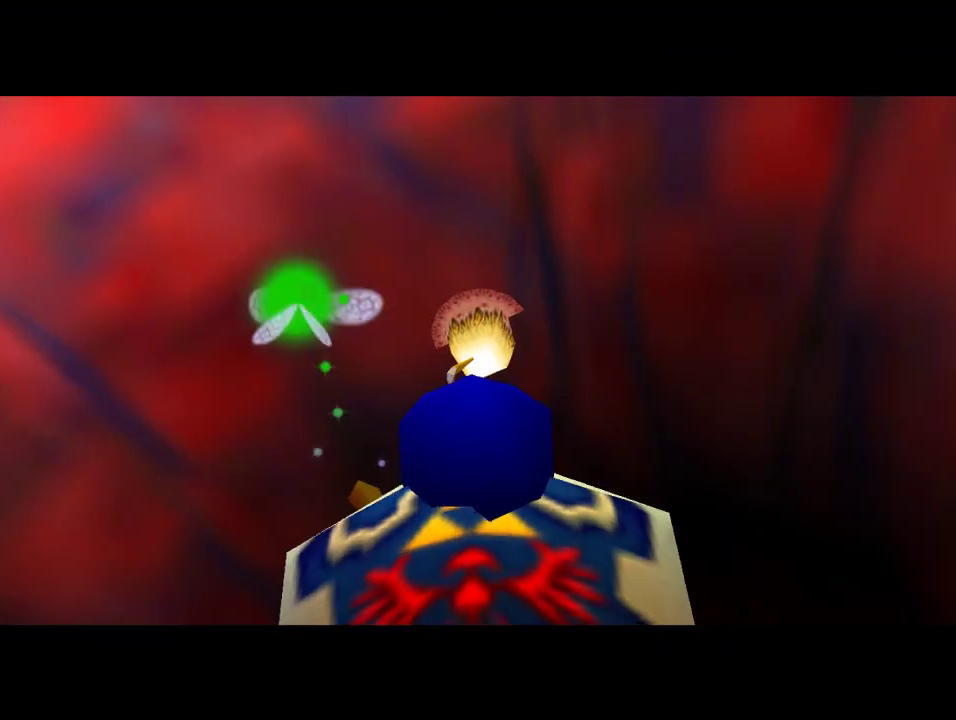
{"buttons": ["Z"], "left_stick": "up", "events": [[133, "left_stick", "up"], [267, "A", "down"], [367, "A", "up"]]}
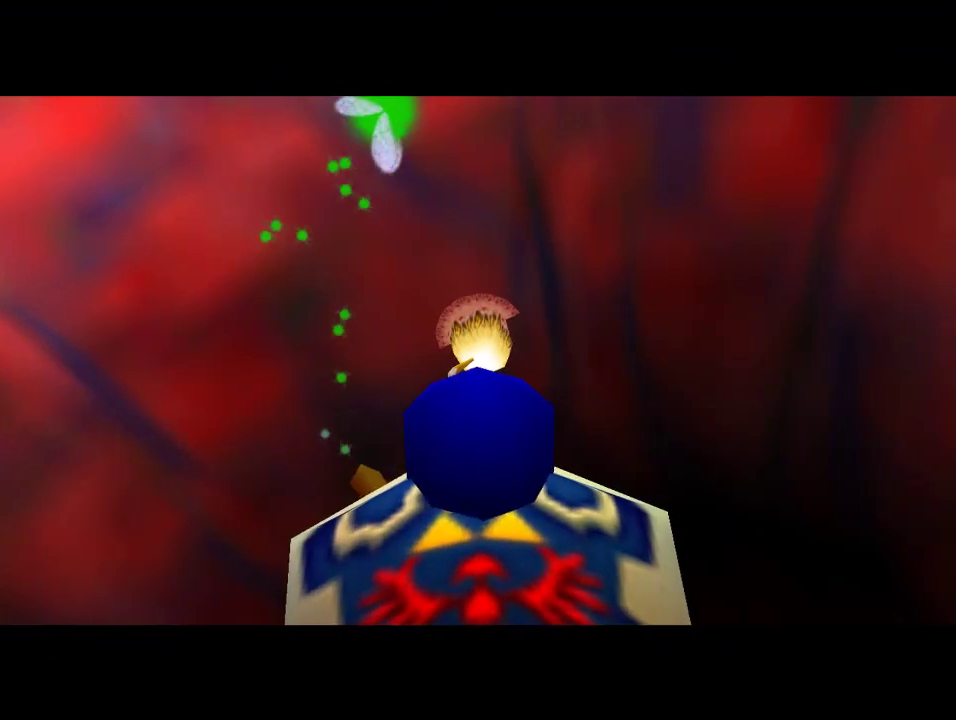
{"buttons": [], "left_stick": "up", "events": [[100, "Z", "up"], [167, "A", "down"], [300, "A", "up"]]}
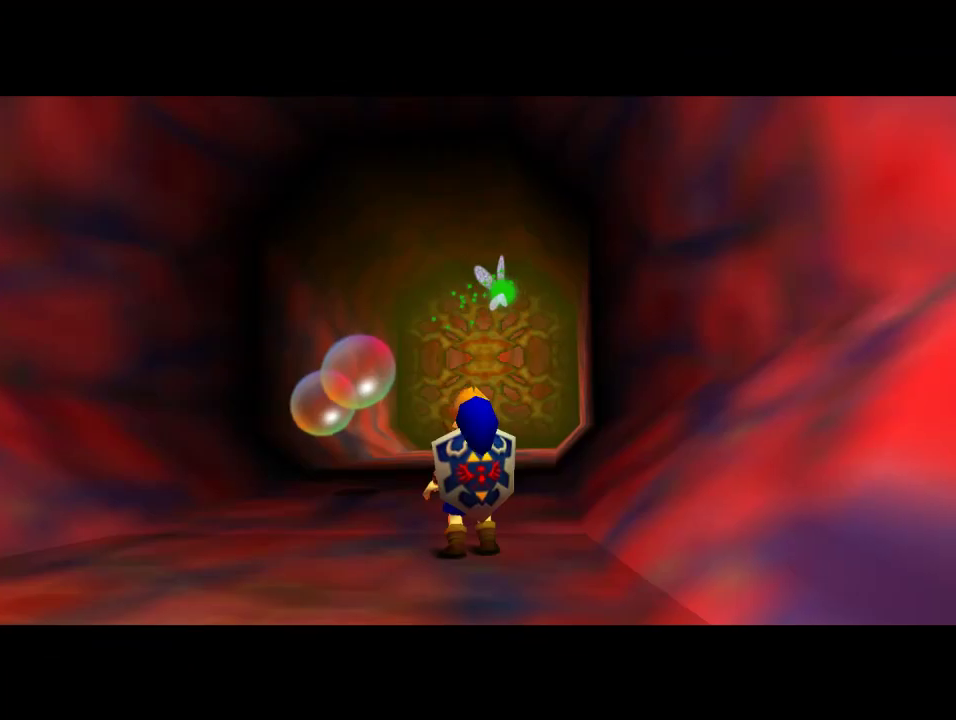
{"buttons": ["A"], "left_stick": "up", "events": [[433, "A", "down"]]}
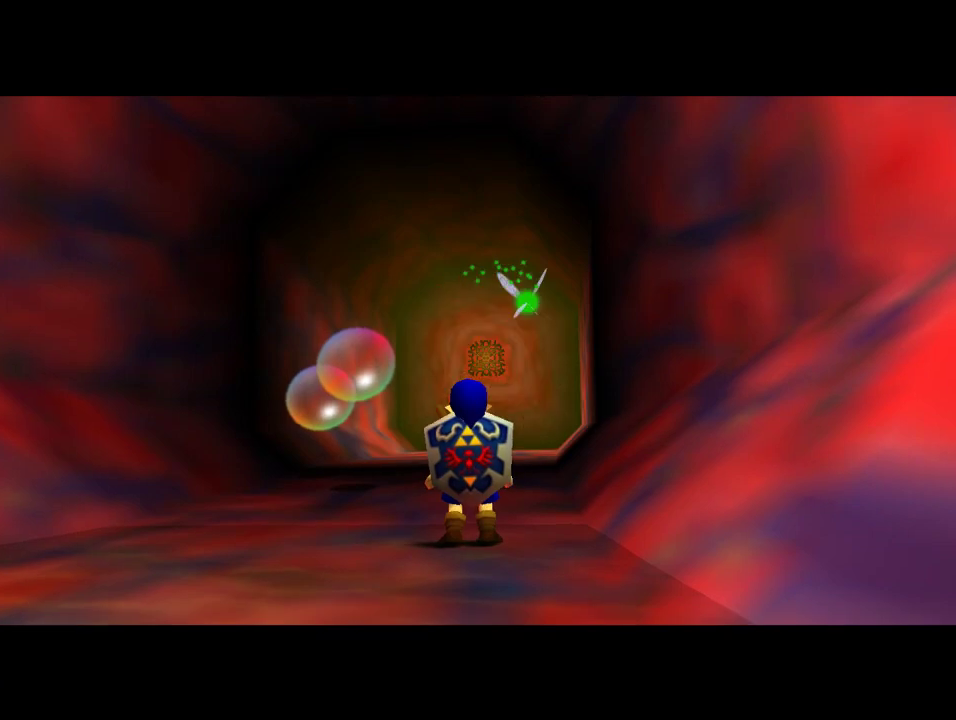
{"buttons": ["A"], "left_stick": "up", "events": [[67, "A", "up"], [267, "A", "down"], [367, "A", "up"], [500, "A", "down"]]}
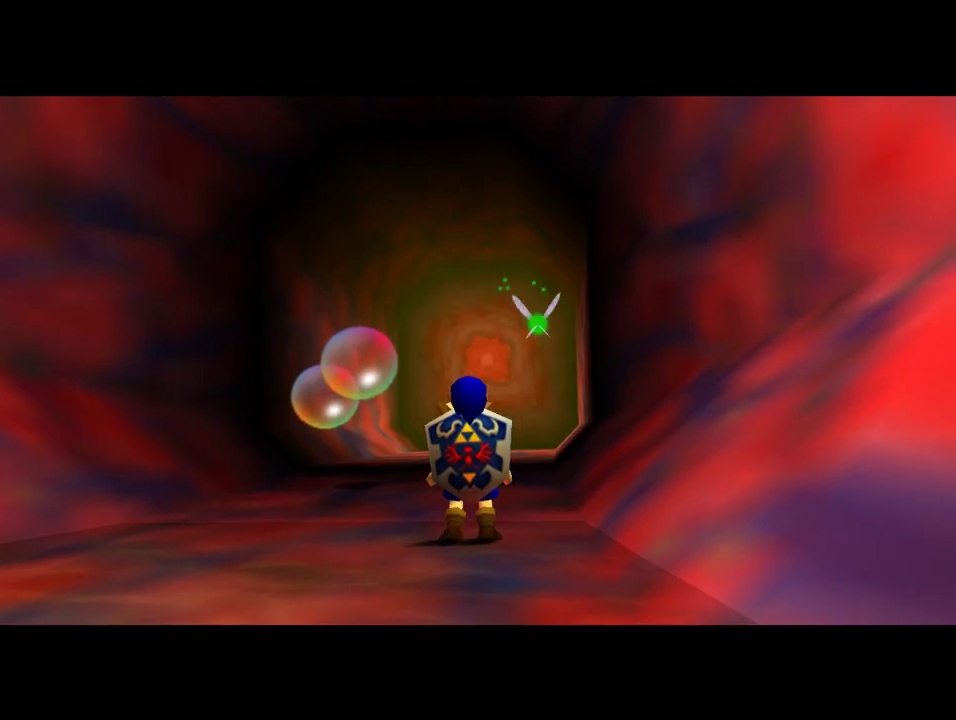
{"buttons": [], "left_stick": "up", "events": [[100, "A", "up"], [200, "A", "down"], [300, "A", "up"], [367, "A", "down"], [433, "A", "up"]]}
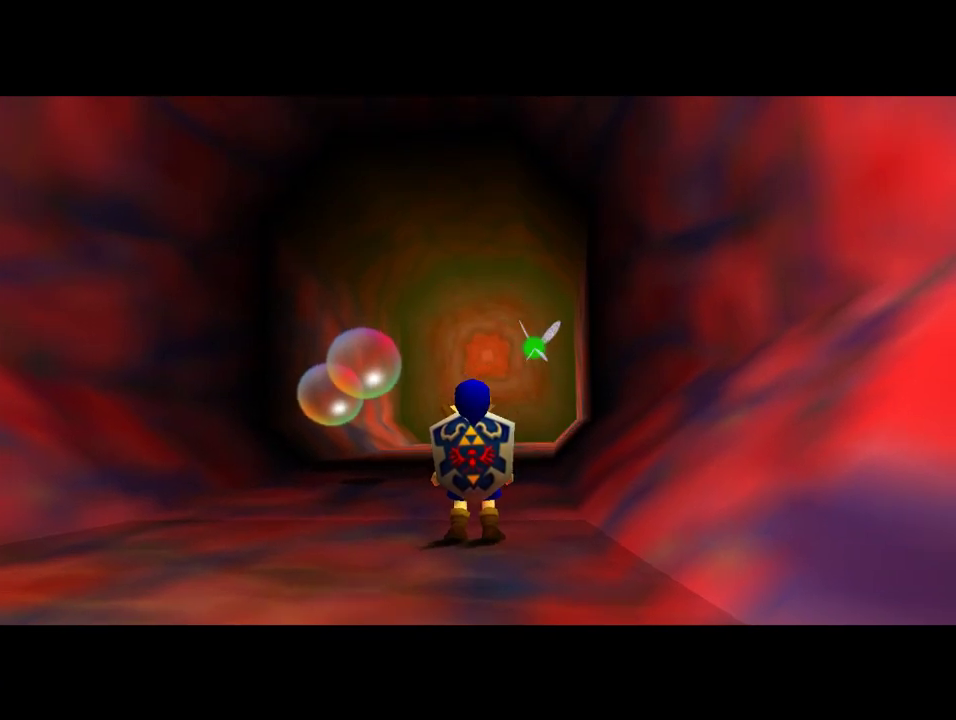
{"buttons": [], "left_stick": "up", "events": [[33, "A", "down"], [133, "A", "up"], [233, "A", "down"], [300, "A", "up"], [400, "A", "down"], [433, "A", "up"]]}
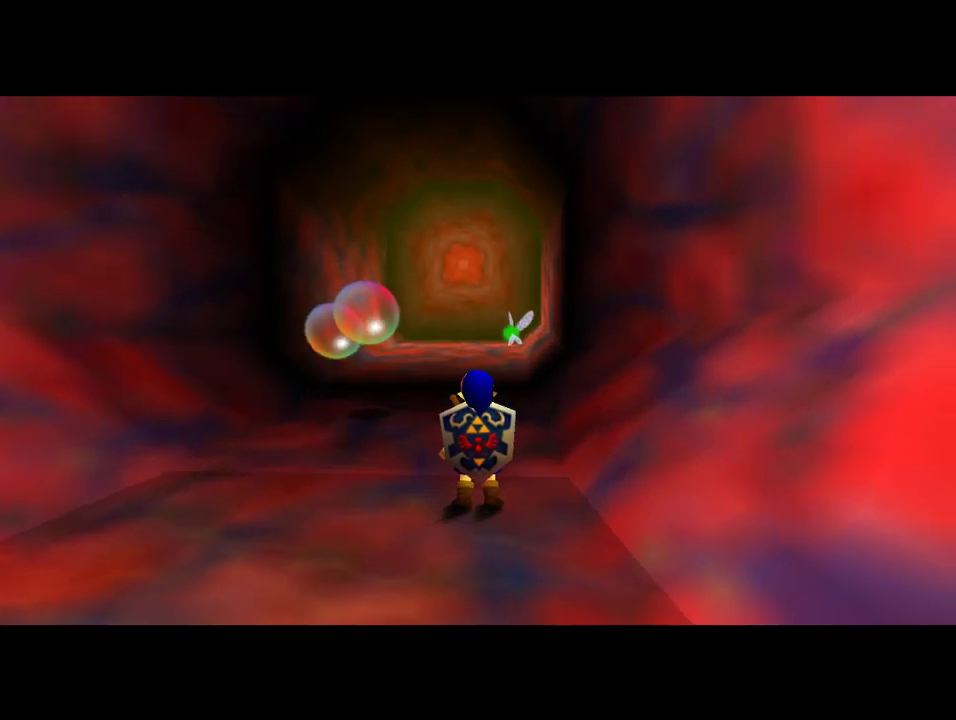
{"buttons": [], "left_stick": "up", "events": [[33, "A", "down"], [100, "A", "up"], [200, "A", "down"], [300, "A", "up"], [367, "A", "down"], [433, "A", "up"]]}
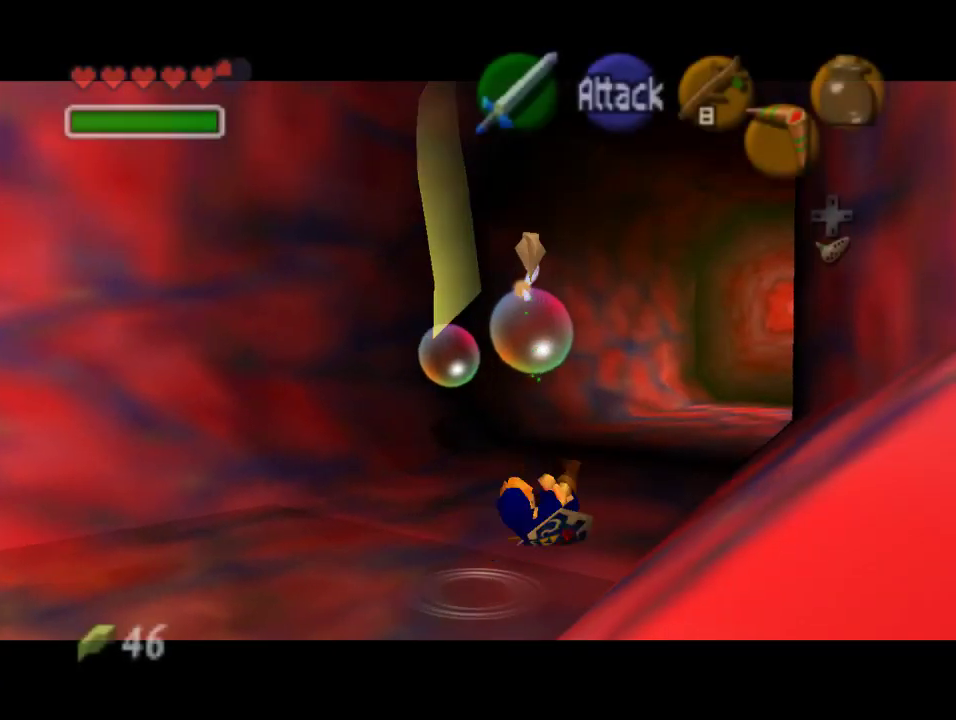
{"buttons": [], "left_stick": "up-right", "events": [[33, "A", "down"], [67, "left_stick", "up-right"], [133, "A", "up"], [267, "A", "down"], [367, "A", "up"], [400, "A", "down"], [500, "A", "up"]]}
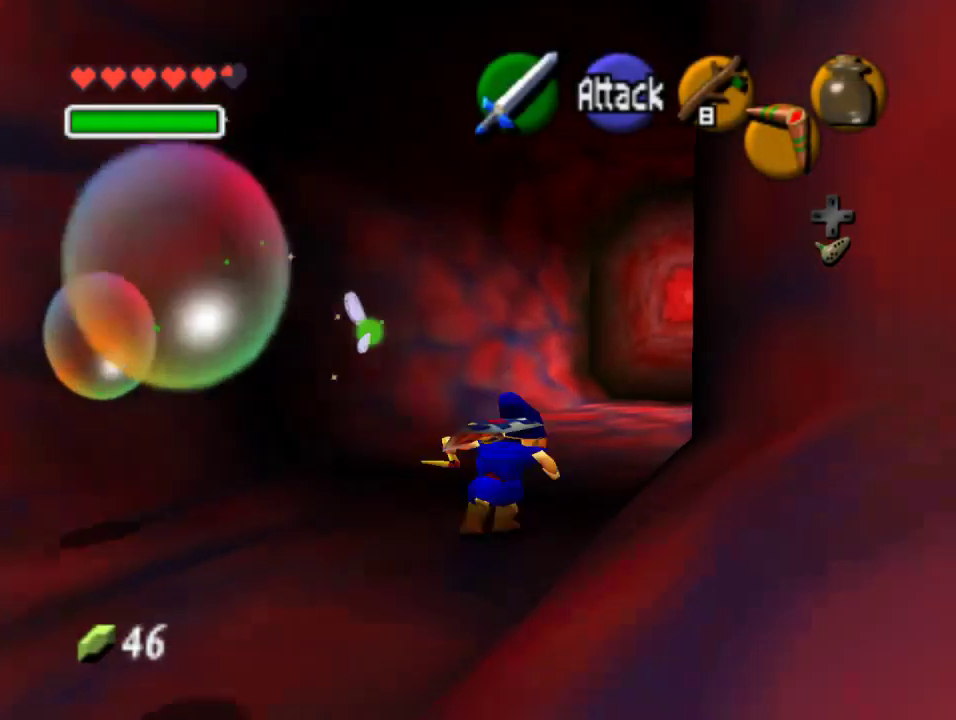
{"buttons": ["A"], "left_stick": "up", "events": [[67, "A", "down"], [200, "A", "up"], [300, "left_stick", "up"], [500, "A", "down"]]}
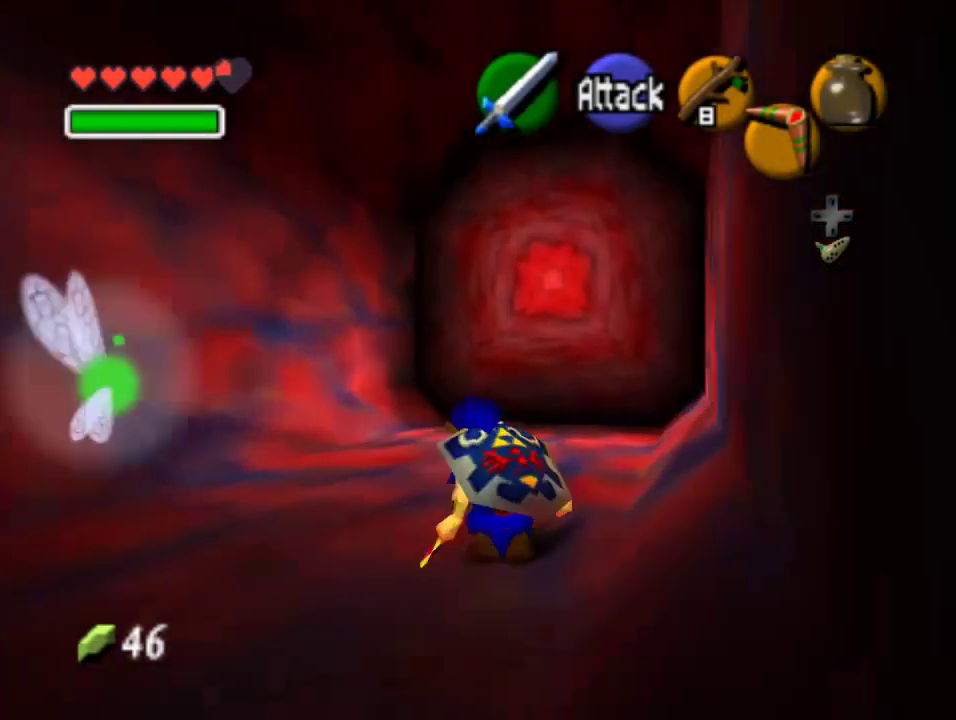
{"buttons": [], "left_stick": "up", "events": [[200, "A", "up"]]}
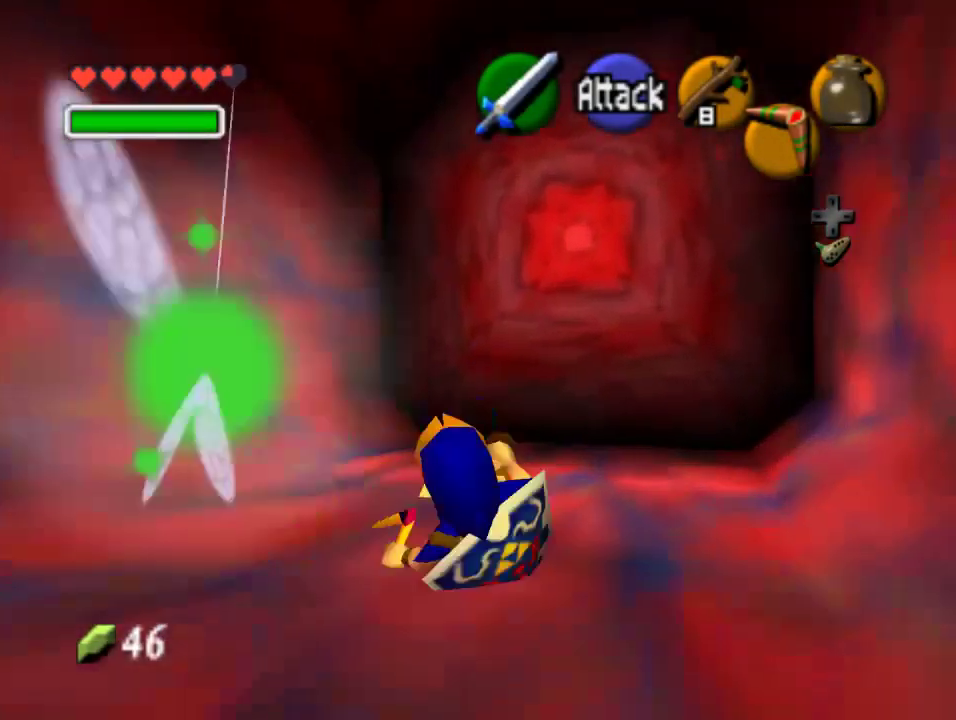
{"buttons": [], "left_stick": "up", "events": [[100, "left_stick", "up-right"], [333, "left_stick", "up"]]}
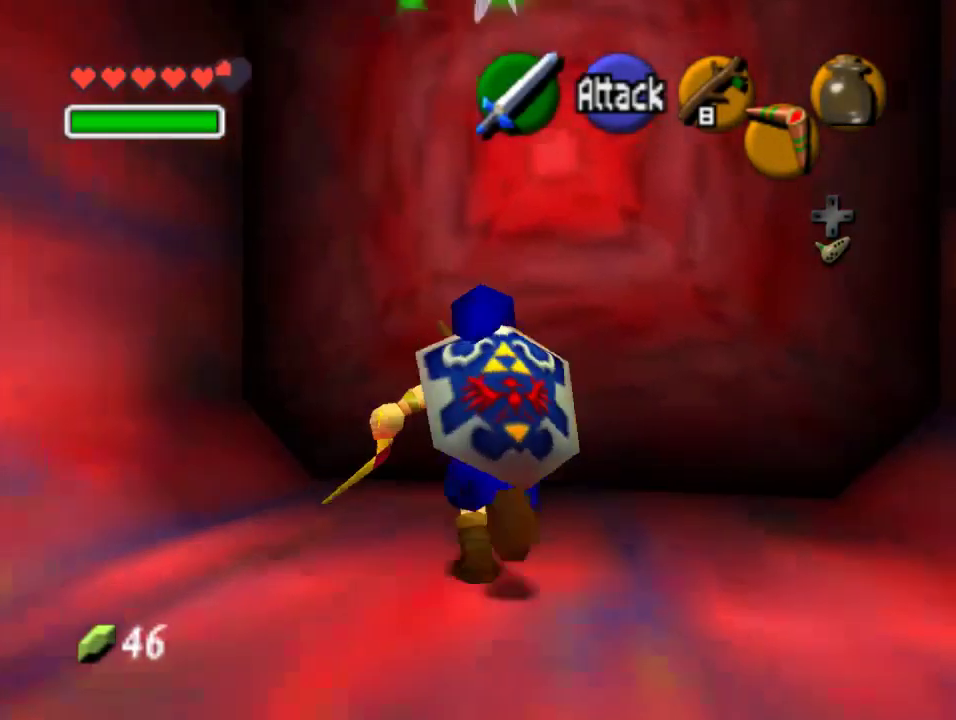
{"buttons": [], "left_stick": "center", "events": [[167, "A", "down"], [167, "left_stick", "center"], [233, "A", "up"]]}
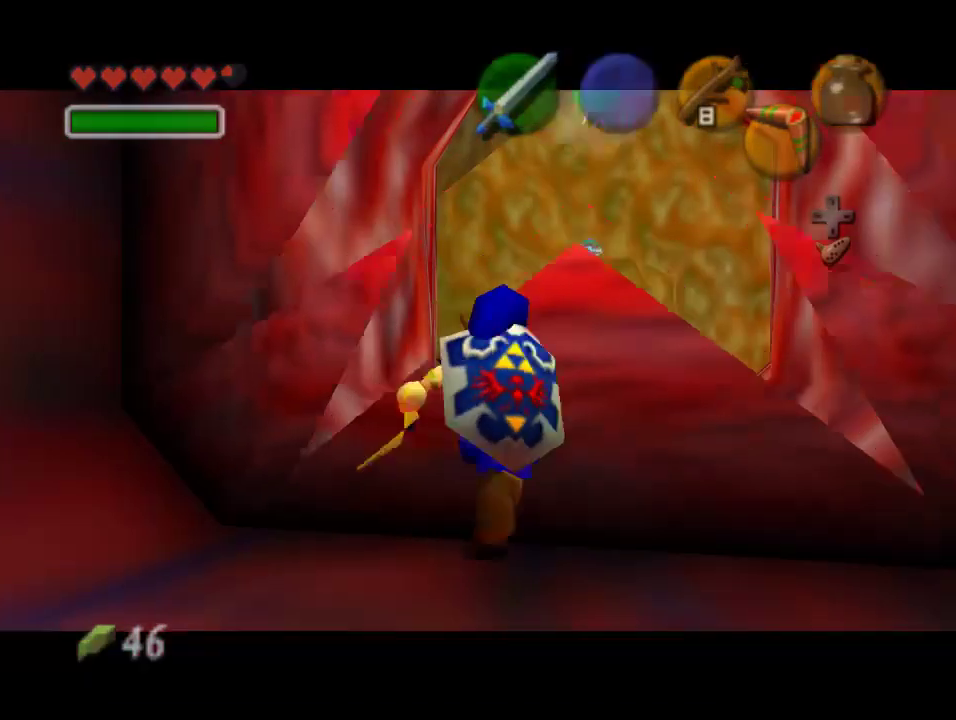
{"buttons": [], "left_stick": "center", "events": []}
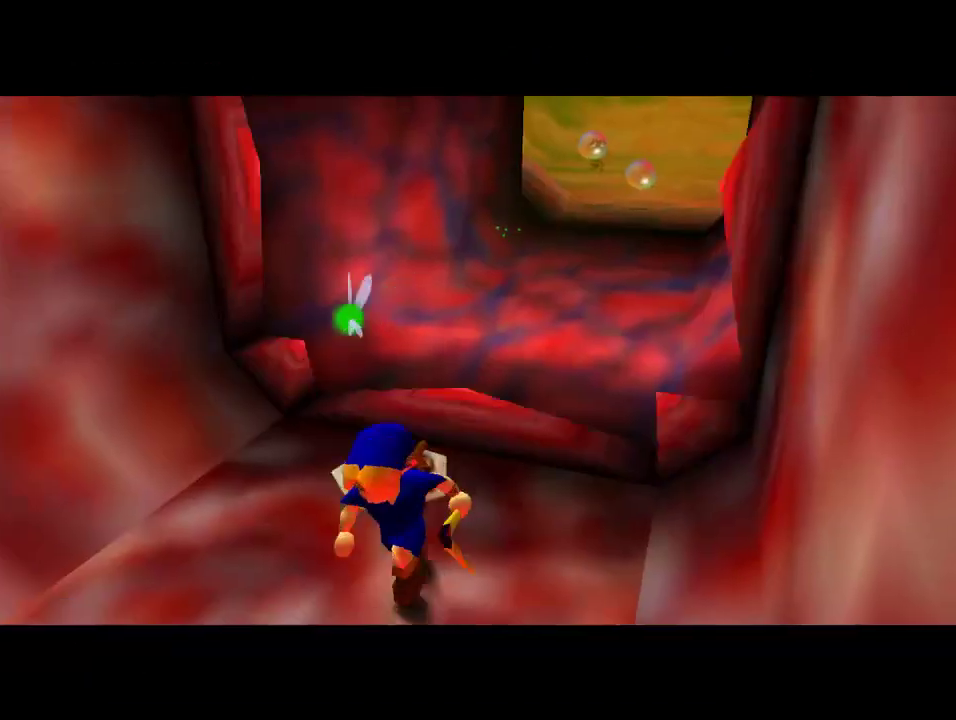
{"buttons": [], "left_stick": "up", "events": [[300, "left_stick", "up"]]}
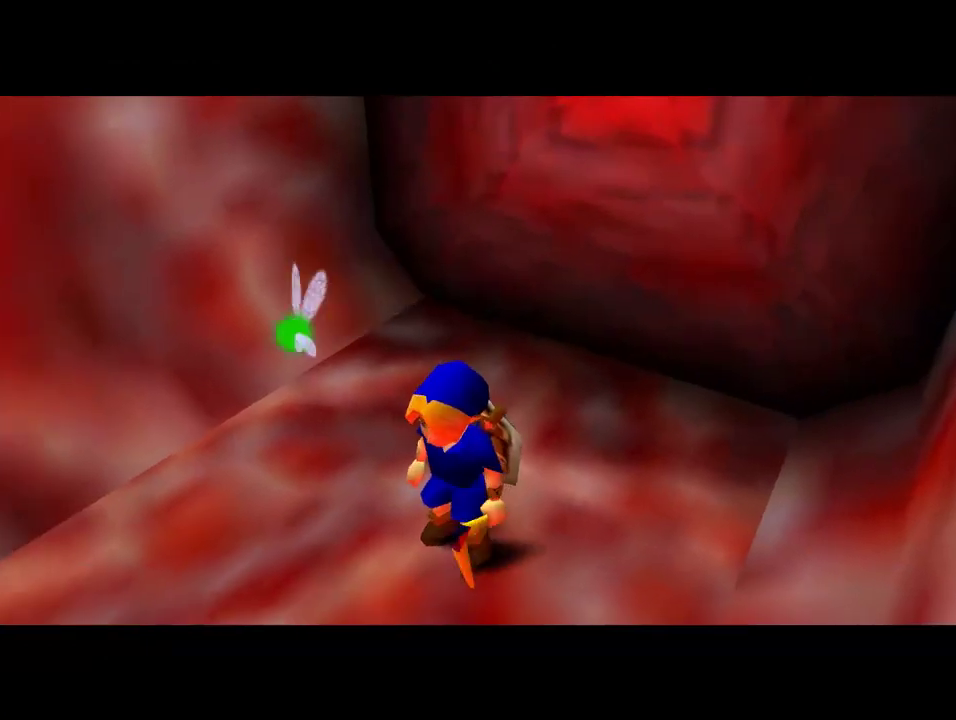
{"buttons": [], "left_stick": "up", "events": []}